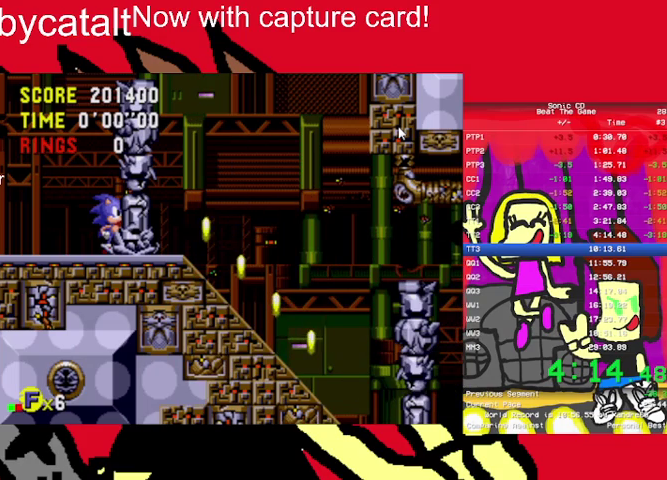
Gameplay with a controller (Nintendo layout); each line is a JSON object with the inputs held at the frame after it. "events" lists button and stick changes between this image and that frame as [ms after this image, input, new state], when the widget could be followed in between. Not read: DPAD_UP L3 R3 START.
{"buttons": ["A", "B"], "events": [[367, "A", "down"], [367, "B", "down"]]}
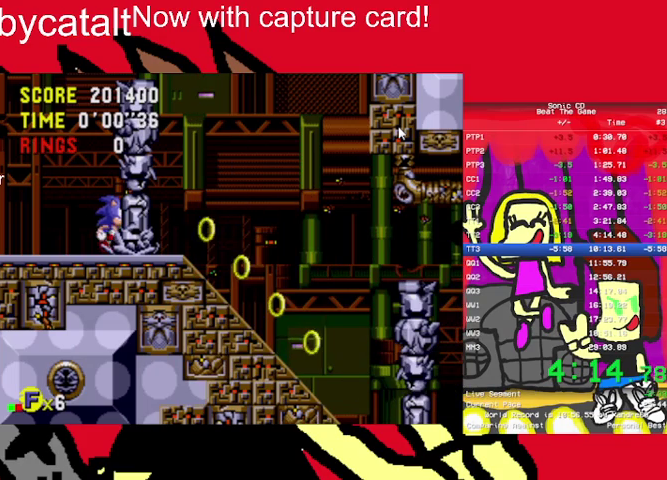
{"buttons": [], "events": [[400, "A", "up"], [400, "B", "up"]]}
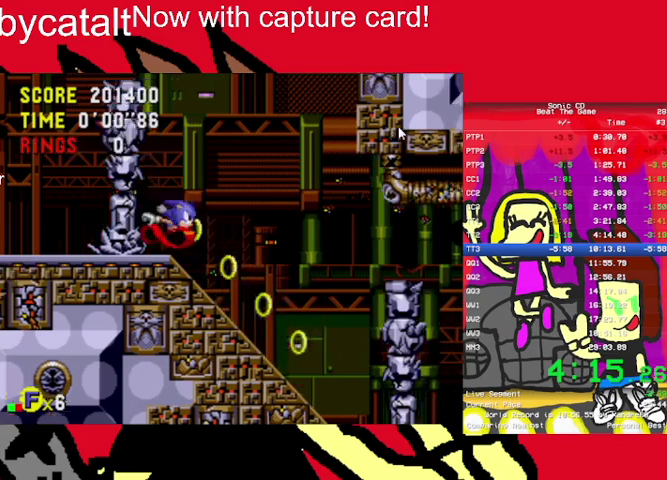
{"buttons": [], "events": []}
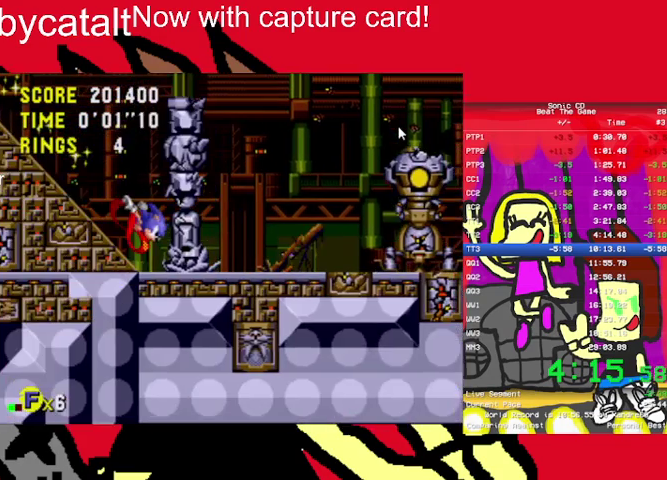
{"buttons": ["A", "B"], "events": [[333, "B", "down"], [367, "A", "down"]]}
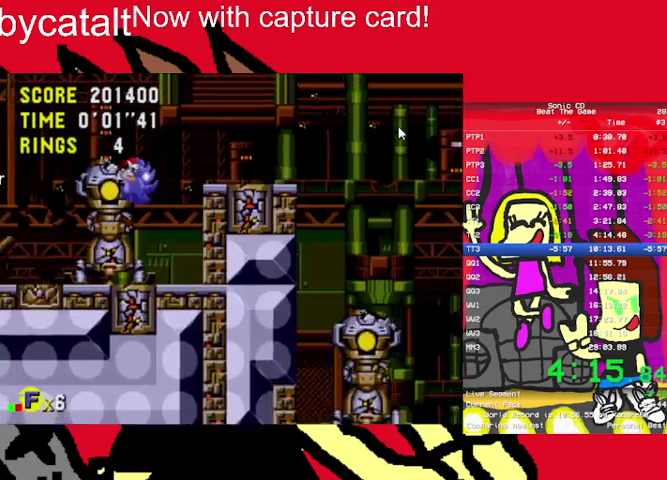
{"buttons": [], "events": [[33, "A", "up"], [33, "B", "up"]]}
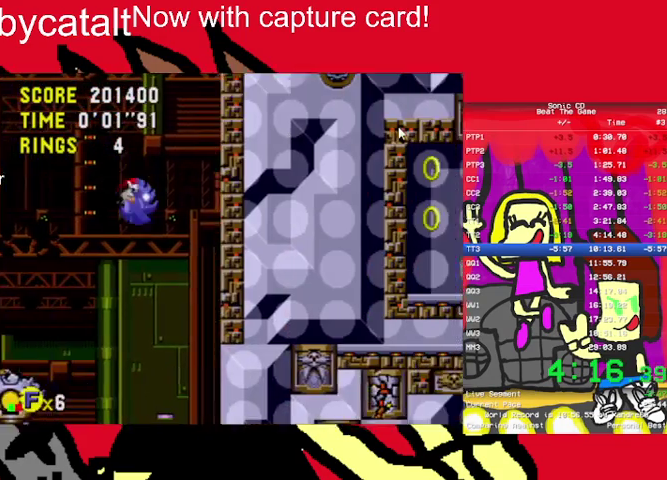
{"buttons": ["A", "B", "DPAD_RIGHT"], "events": [[167, "DPAD_RIGHT", "down"], [500, "A", "down"], [500, "B", "down"]]}
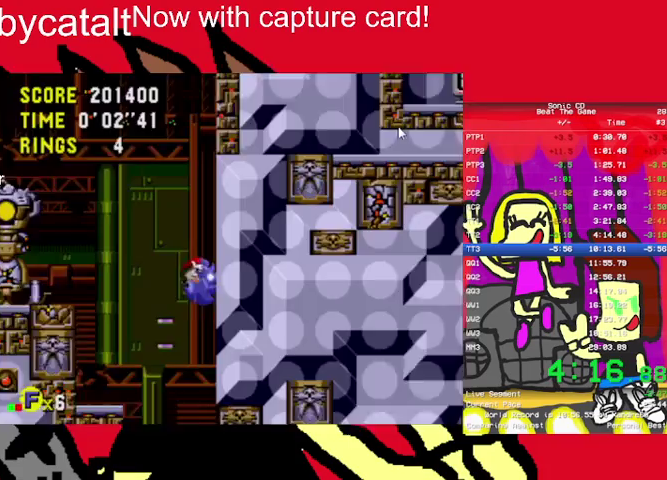
{"buttons": [], "events": [[133, "A", "up"], [133, "B", "up"], [333, "DPAD_RIGHT", "up"]]}
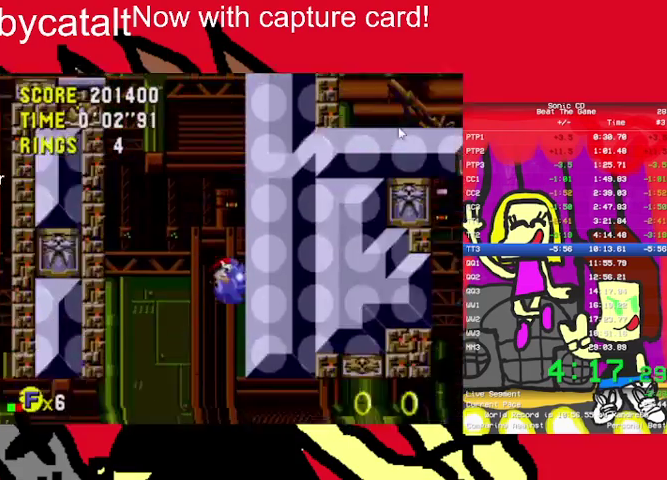
{"buttons": ["DPAD_LEFT"], "events": [[300, "DPAD_LEFT", "down"]]}
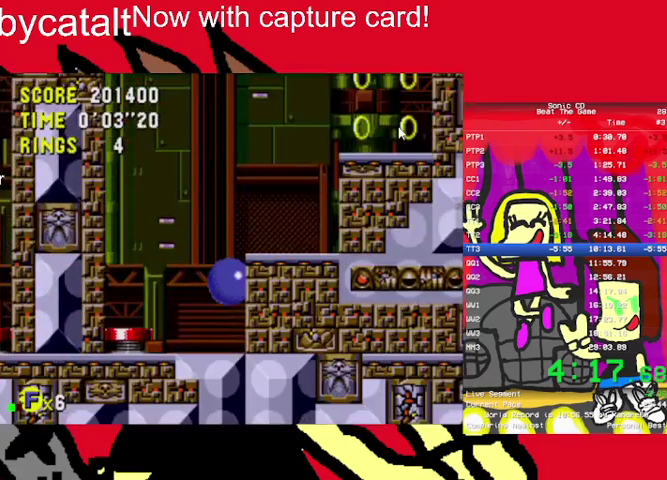
{"buttons": ["DPAD_LEFT"], "events": []}
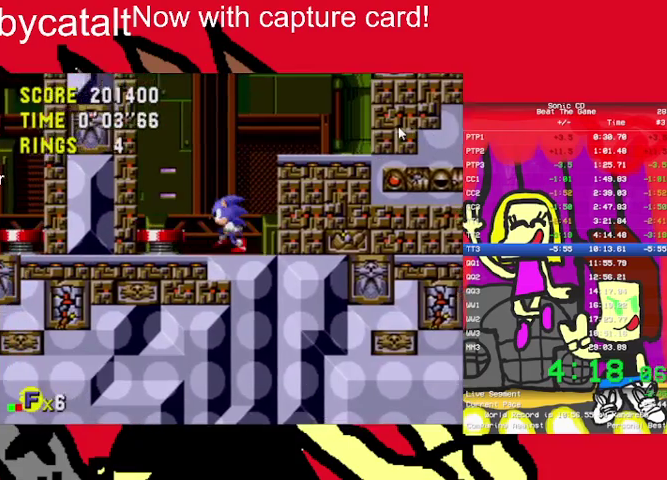
{"buttons": [], "events": [[233, "DPAD_LEFT", "up"], [267, "DPAD_RIGHT", "down"], [333, "DPAD_RIGHT", "up"]]}
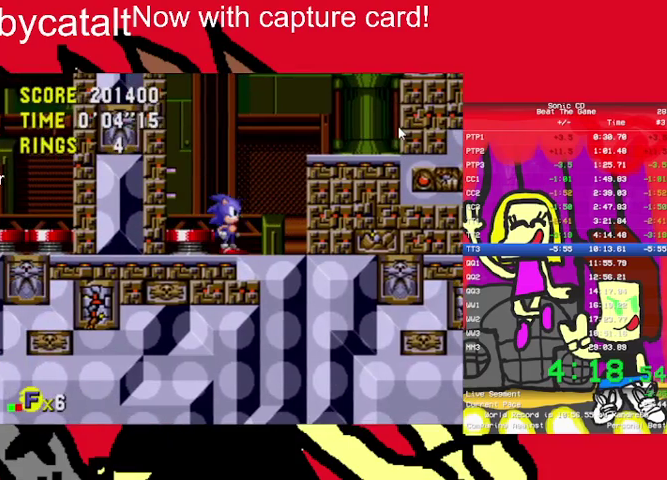
{"buttons": ["DPAD_RIGHT"], "events": [[200, "A", "down"], [267, "A", "up"], [333, "DPAD_RIGHT", "down"]]}
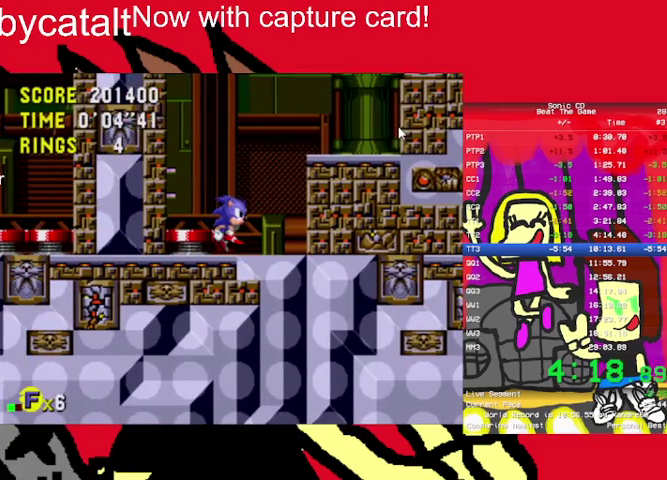
{"buttons": ["DPAD_RIGHT"], "events": []}
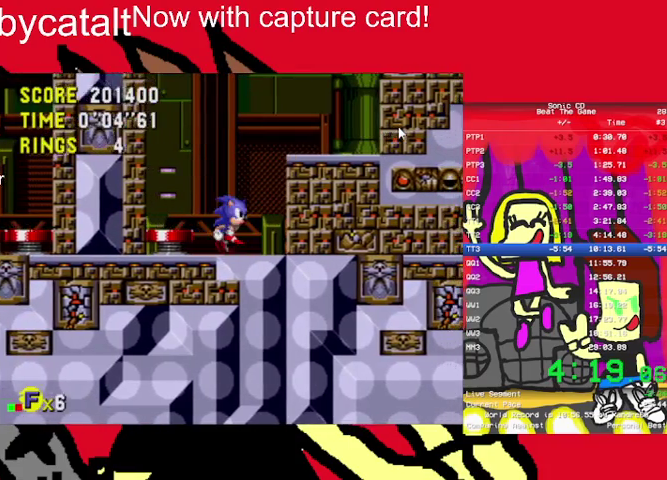
{"buttons": ["DPAD_RIGHT"], "events": []}
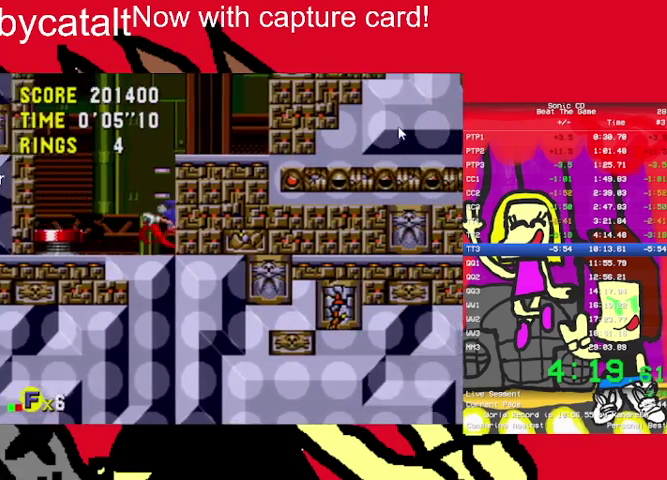
{"buttons": ["DPAD_RIGHT"], "events": []}
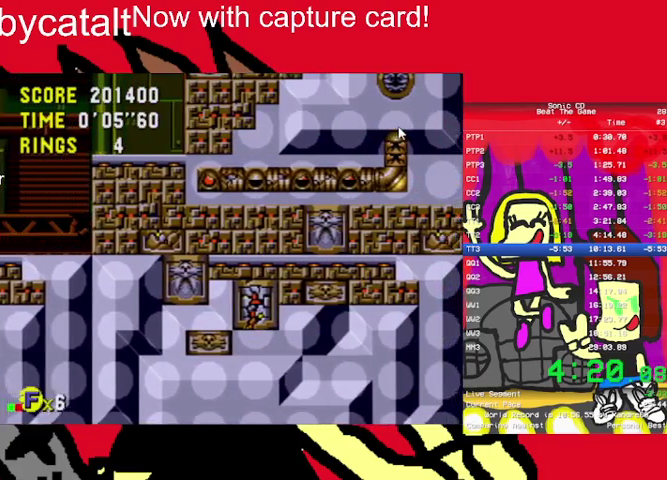
{"buttons": ["DPAD_LEFT"], "events": [[33, "DPAD_LEFT", "down"], [33, "DPAD_RIGHT", "up"]]}
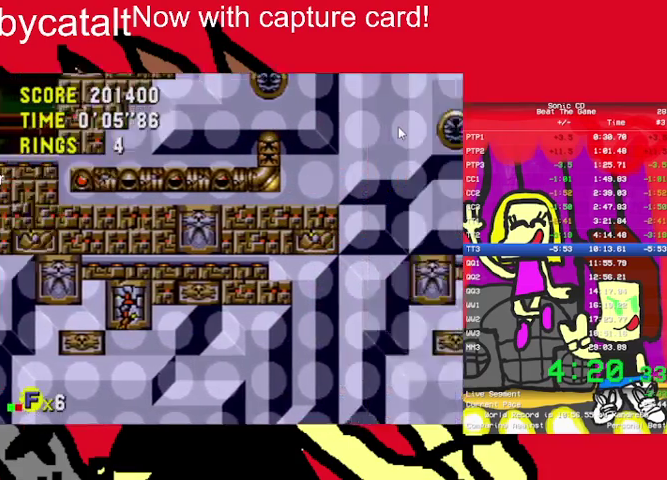
{"buttons": ["DPAD_LEFT"], "events": []}
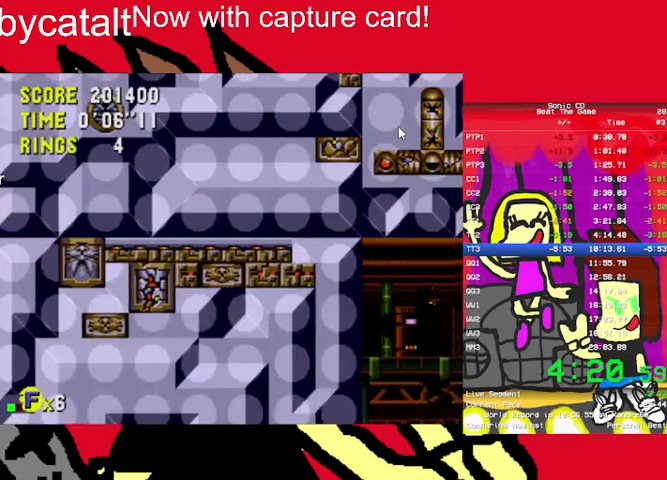
{"buttons": ["DPAD_LEFT"], "events": [[267, "DPAD_LEFT", "up"], [333, "DPAD_LEFT", "down"]]}
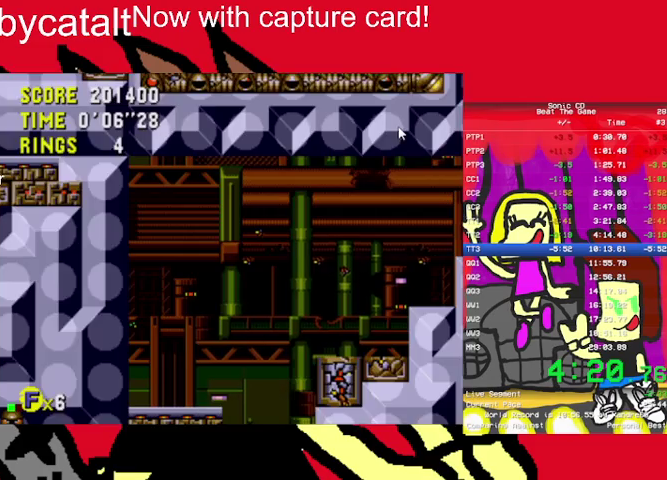
{"buttons": ["DPAD_LEFT"], "events": []}
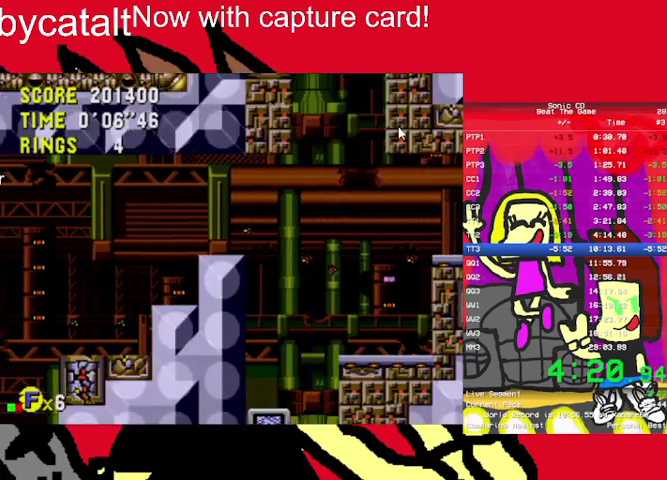
{"buttons": ["DPAD_LEFT"], "events": []}
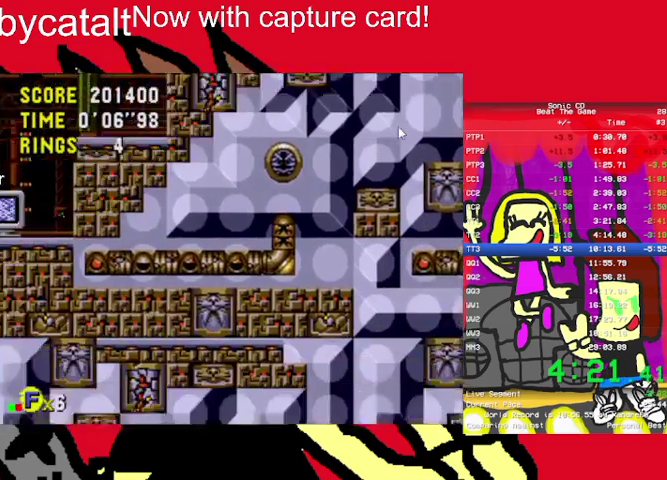
{"buttons": ["DPAD_LEFT"], "events": [[33, "DPAD_LEFT", "up"], [100, "DPAD_LEFT", "down"]]}
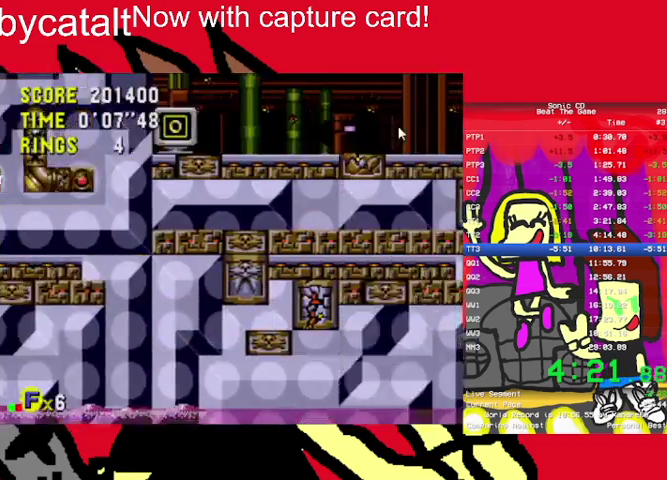
{"buttons": ["A", "B", "DPAD_RIGHT"], "events": [[133, "B", "down"], [133, "DPAD_LEFT", "up"], [133, "DPAD_RIGHT", "down"], [167, "A", "down"]]}
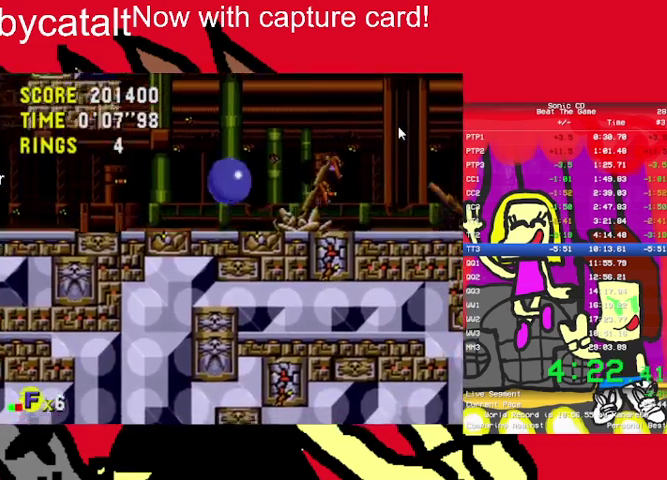
{"buttons": ["DPAD_RIGHT"], "events": [[100, "A", "up"], [100, "B", "up"]]}
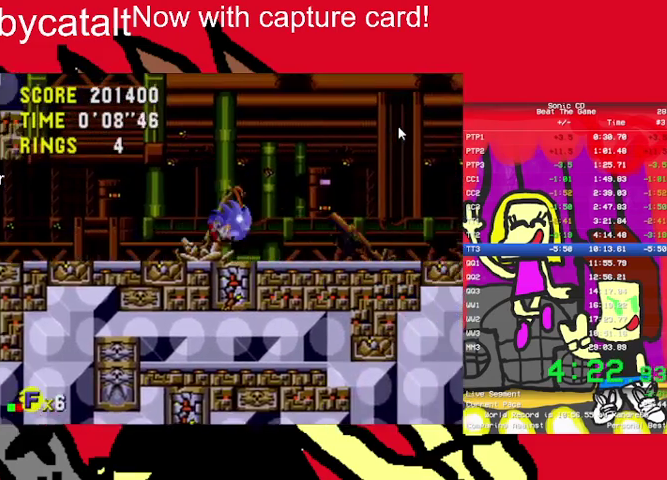
{"buttons": ["DPAD_RIGHT"], "events": []}
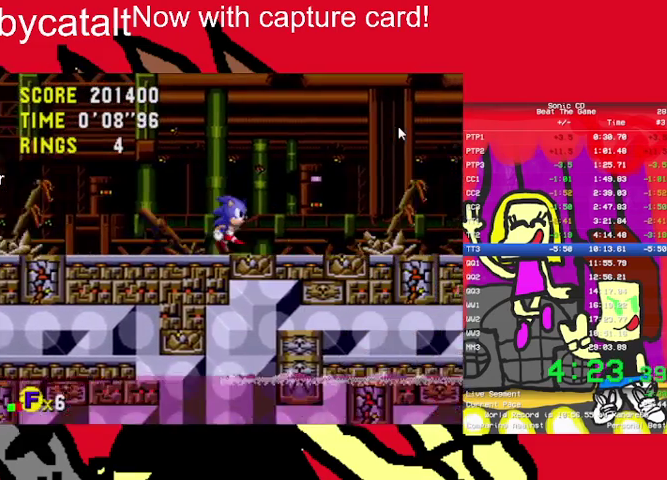
{"buttons": ["B", "DPAD_RIGHT"], "events": [[133, "A", "down"], [133, "B", "down"], [500, "A", "up"]]}
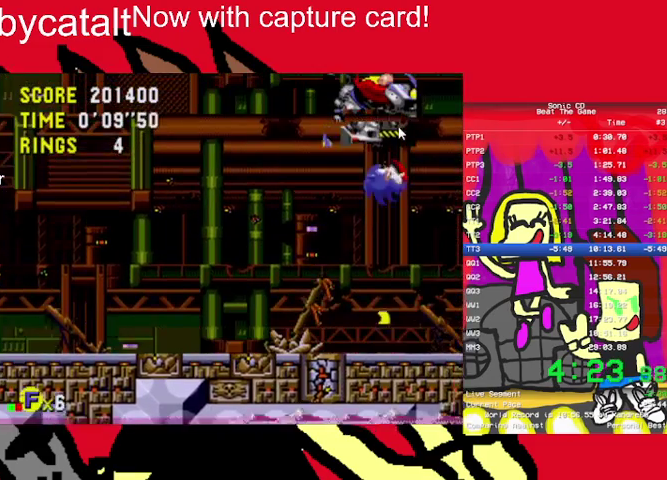
{"buttons": ["DPAD_LEFT"], "events": [[100, "B", "up"], [100, "DPAD_LEFT", "down"], [100, "DPAD_RIGHT", "up"]]}
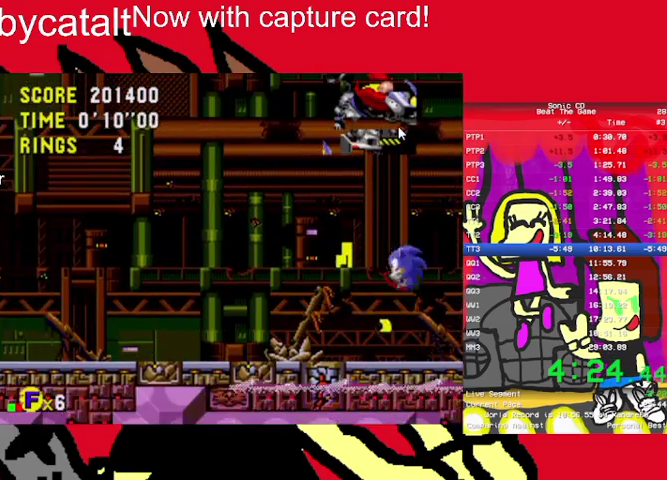
{"buttons": ["DPAD_LEFT"], "events": []}
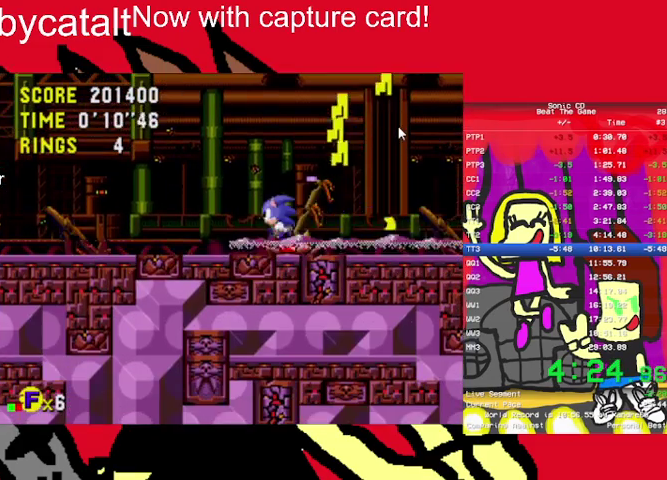
{"buttons": ["DPAD_RIGHT"], "events": [[133, "DPAD_LEFT", "up"], [300, "DPAD_RIGHT", "down"]]}
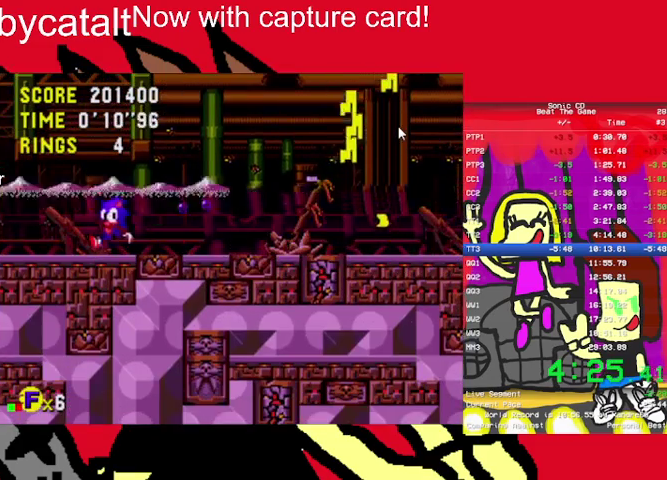
{"buttons": [], "events": [[500, "DPAD_RIGHT", "up"]]}
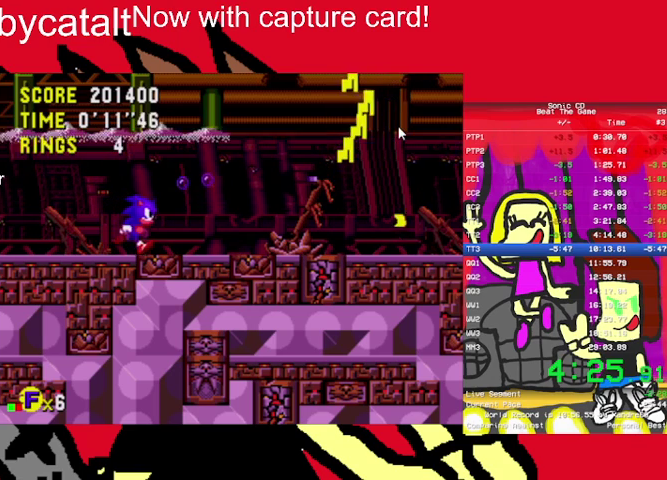
{"buttons": [], "events": []}
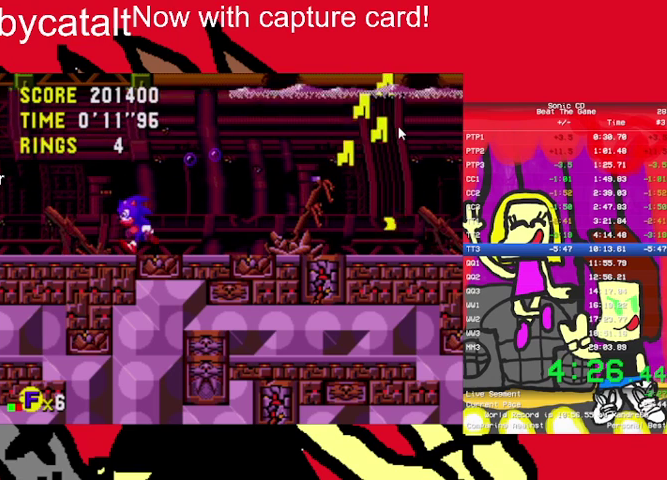
{"buttons": ["DPAD_RIGHT"], "events": [[367, "DPAD_RIGHT", "down"]]}
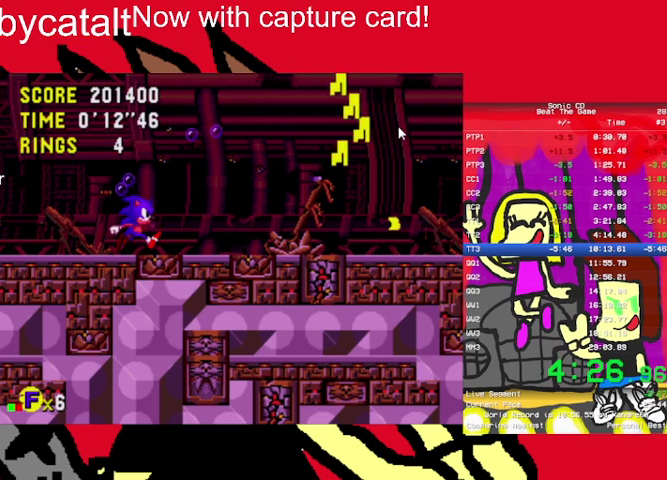
{"buttons": [], "events": [[233, "DPAD_RIGHT", "up"]]}